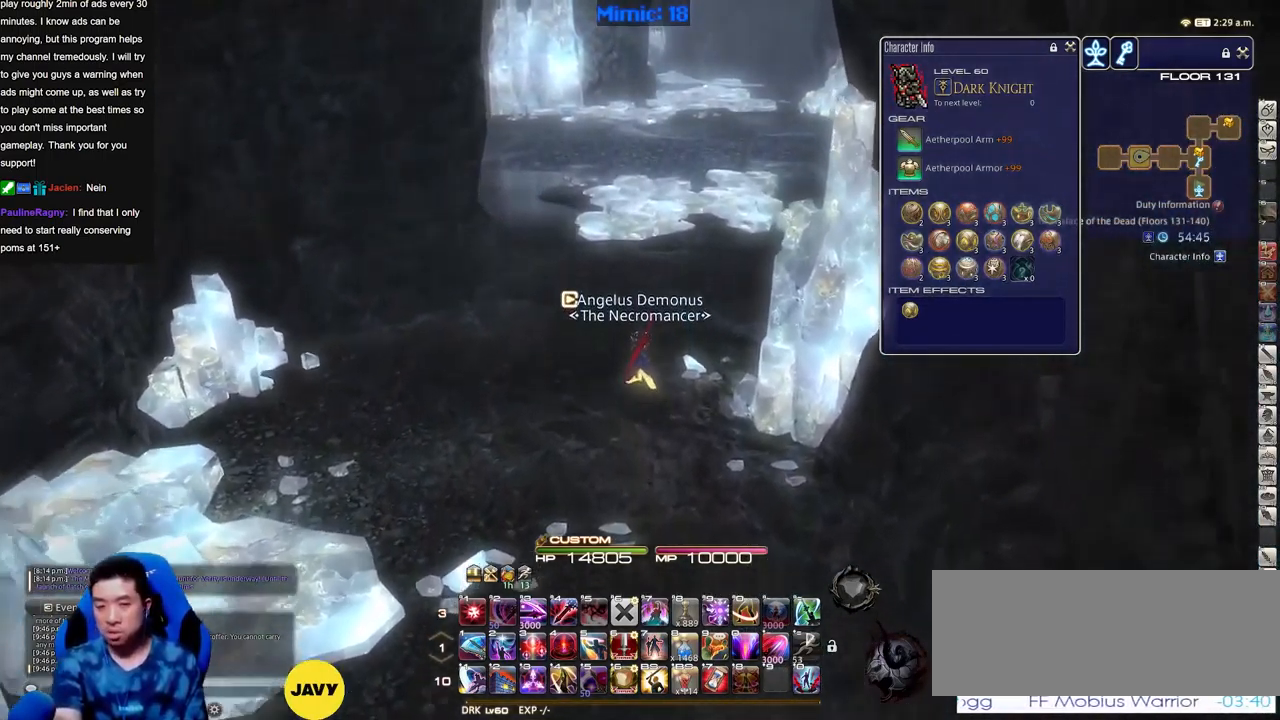
Gameplay with keyboard; each line is a JSON object with the keys held at the frame after it. "events" lists presses ("down") and releases ("up") of ".", "/", "0", "1", "2", "3", "4", "5", "6", "7", "8", "9", "a", "alt_l", "alt_r", "b", "backslash", "backspace", "c", "caps_lock", "comma", "ctrl_l", "ctrl_r", "d", "down", "e", "equals", "escape", "f", "f1", "f10", "f11", "f12", "f2", "f3", "f4", "f5", "f6", "f7", "f8", "f9", "g", "h", "i", "j", "k", "l", "lbracket", "left", "m", "minus", "n", "o", "p", "q", "quote", "r", "rbracket", "return", "right", "s", "semicolon", "shift_l", "shift_r", "space", "super", "t", "tab", "tilde", "u", "up", "v", "w", "x", "y" and "z" between this image and that frame as [ms after this image, input, new state], when the widget could be followed in between. No other keys are recorded. Mouse input is not recorded.
{"keys": ["d", "w"], "events": [[234, "d", "down"]]}
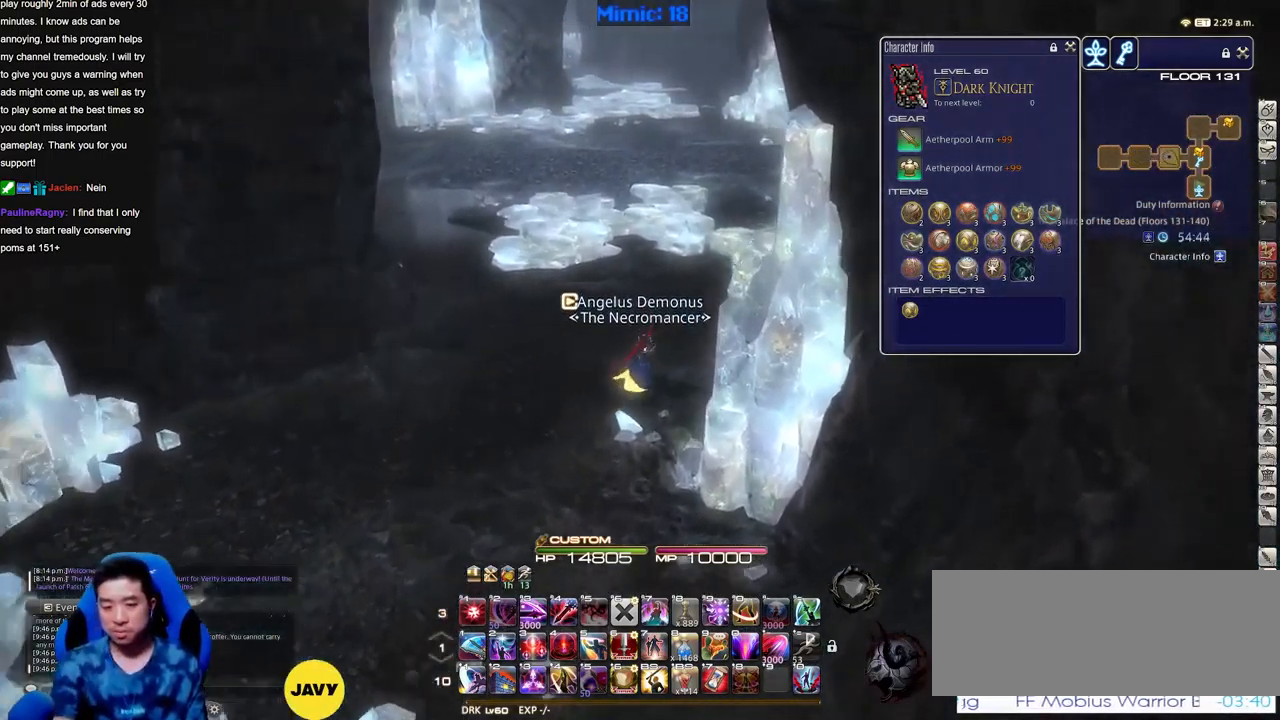
{"keys": ["w"], "events": [[51, "d", "up"]]}
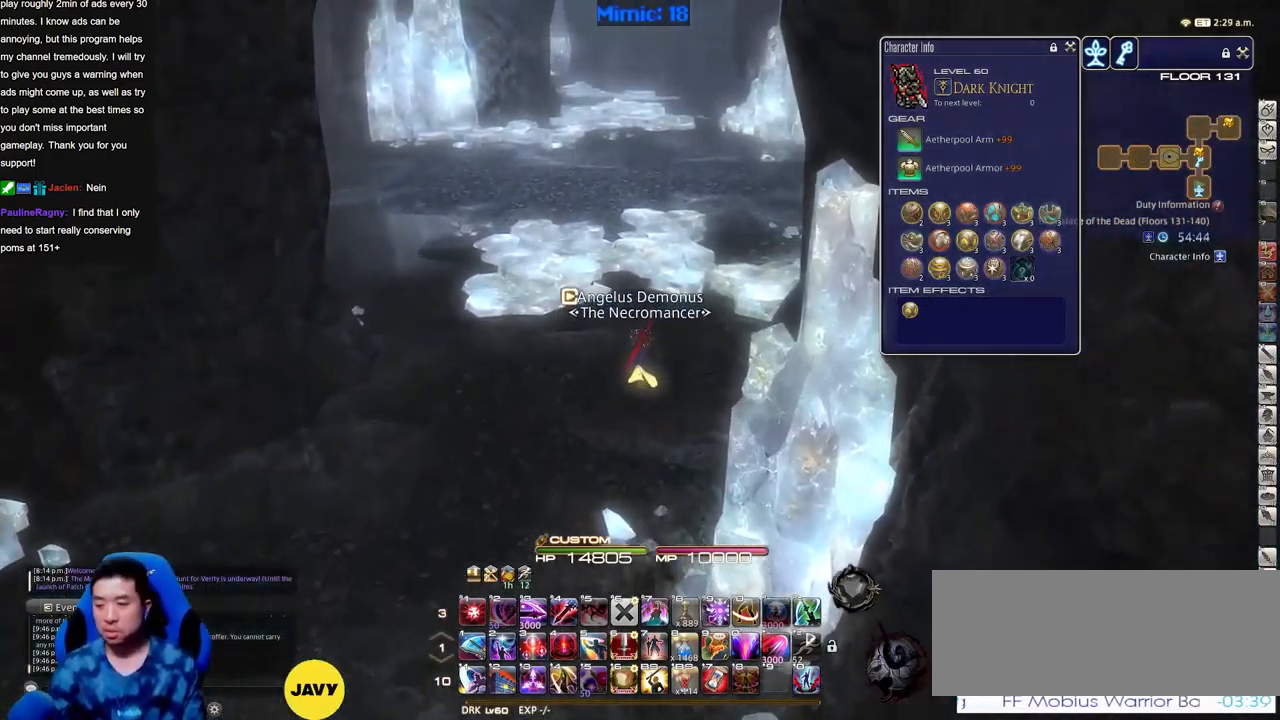
{"keys": ["w"], "events": [[33, "space", "down"], [167, "space", "up"]]}
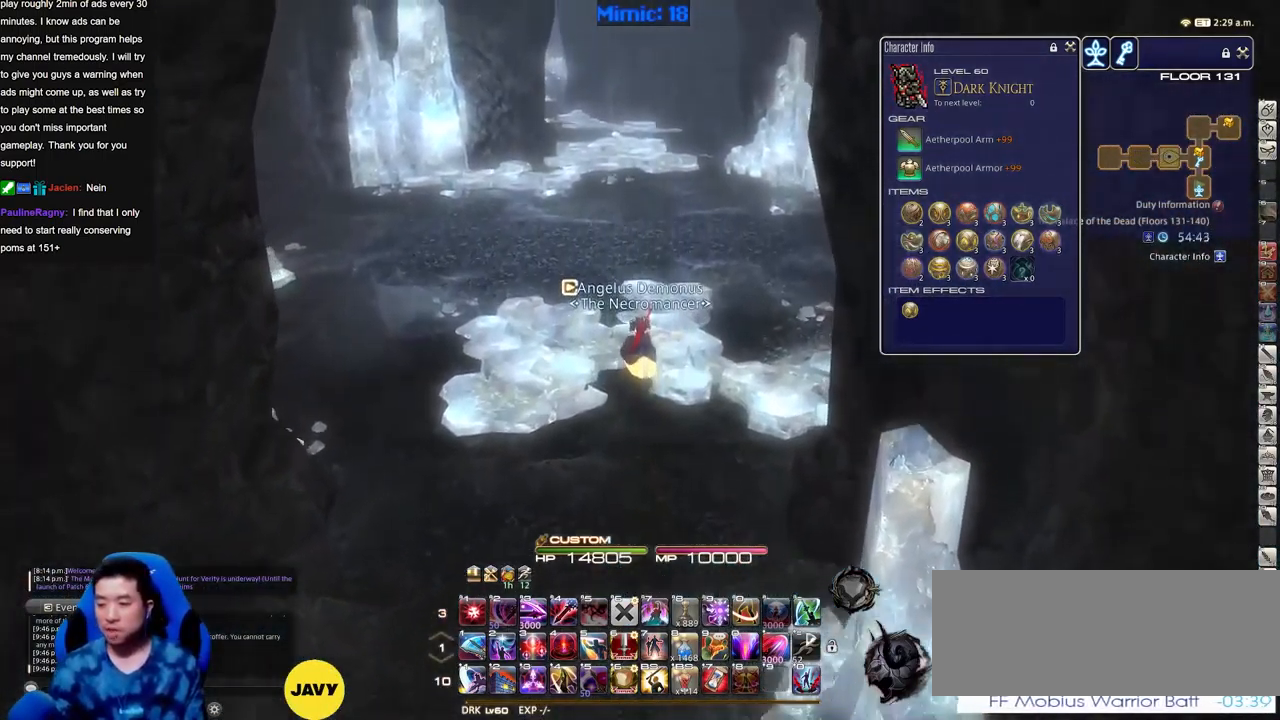
{"keys": ["space", "w"], "events": [[418, "space", "down"]]}
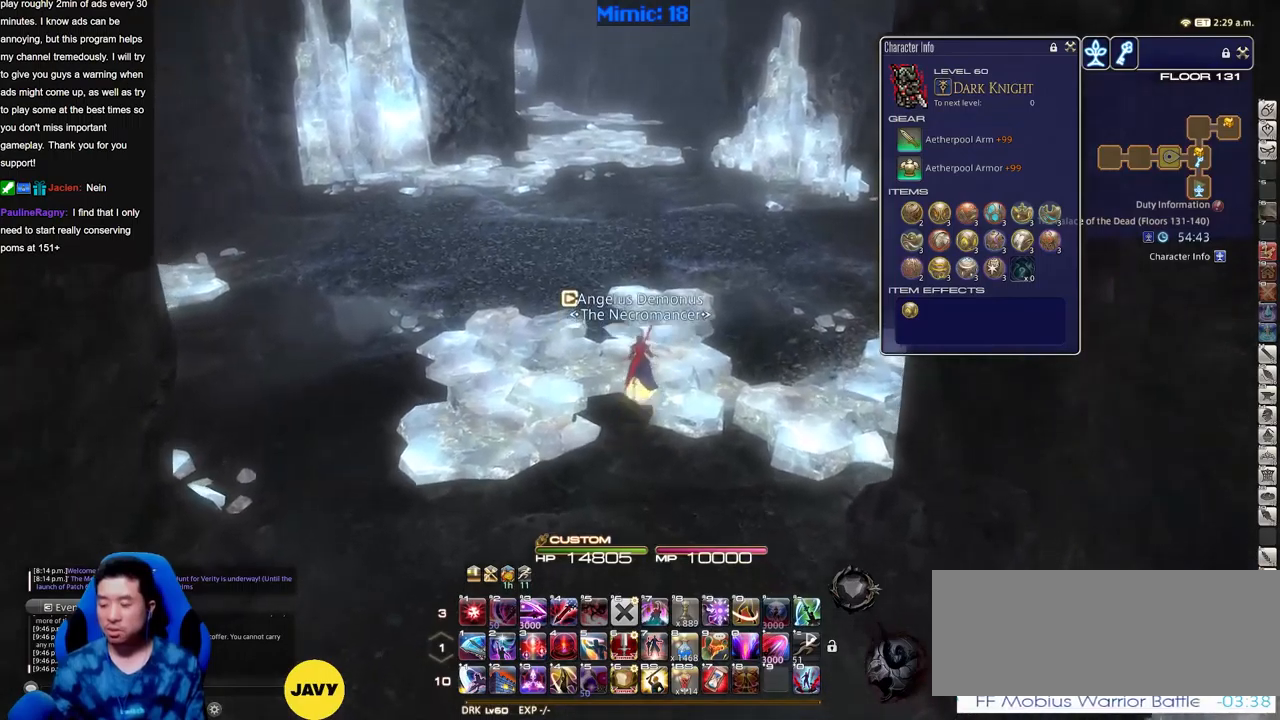
{"keys": ["w"], "events": [[50, "space", "up"]]}
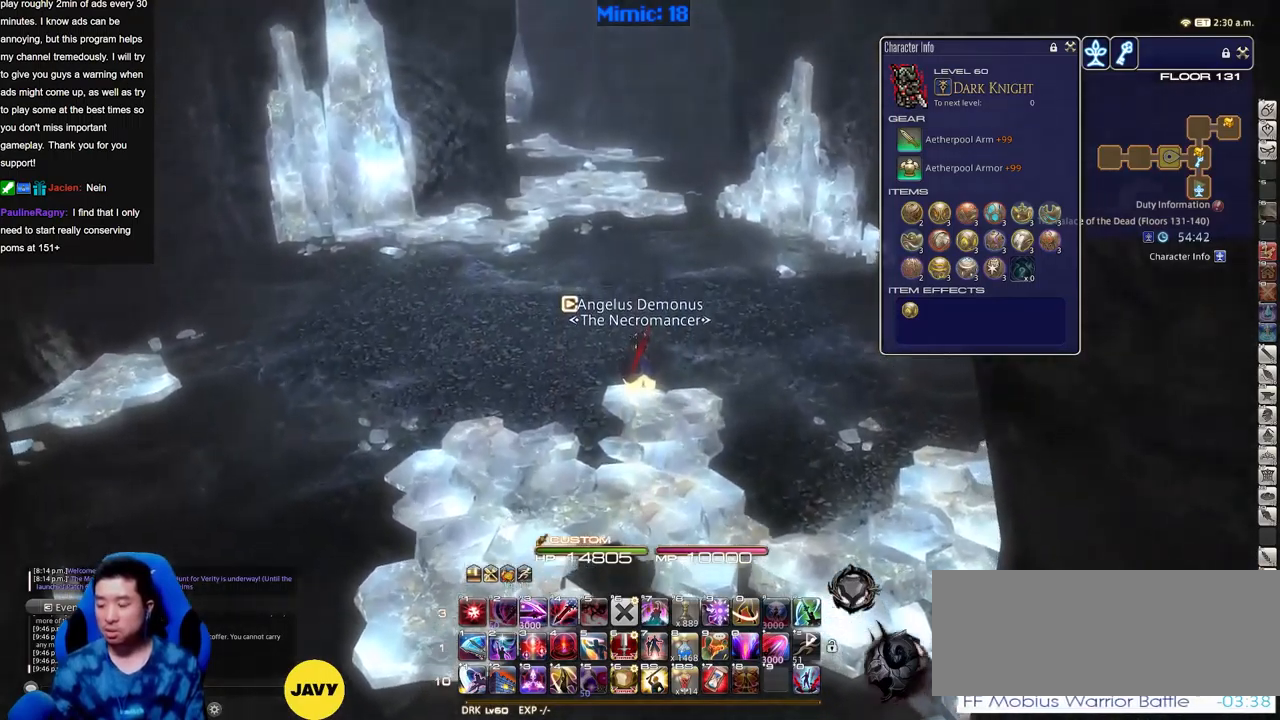
{"keys": ["w"], "events": [[267, "space", "down"], [350, "space", "up"]]}
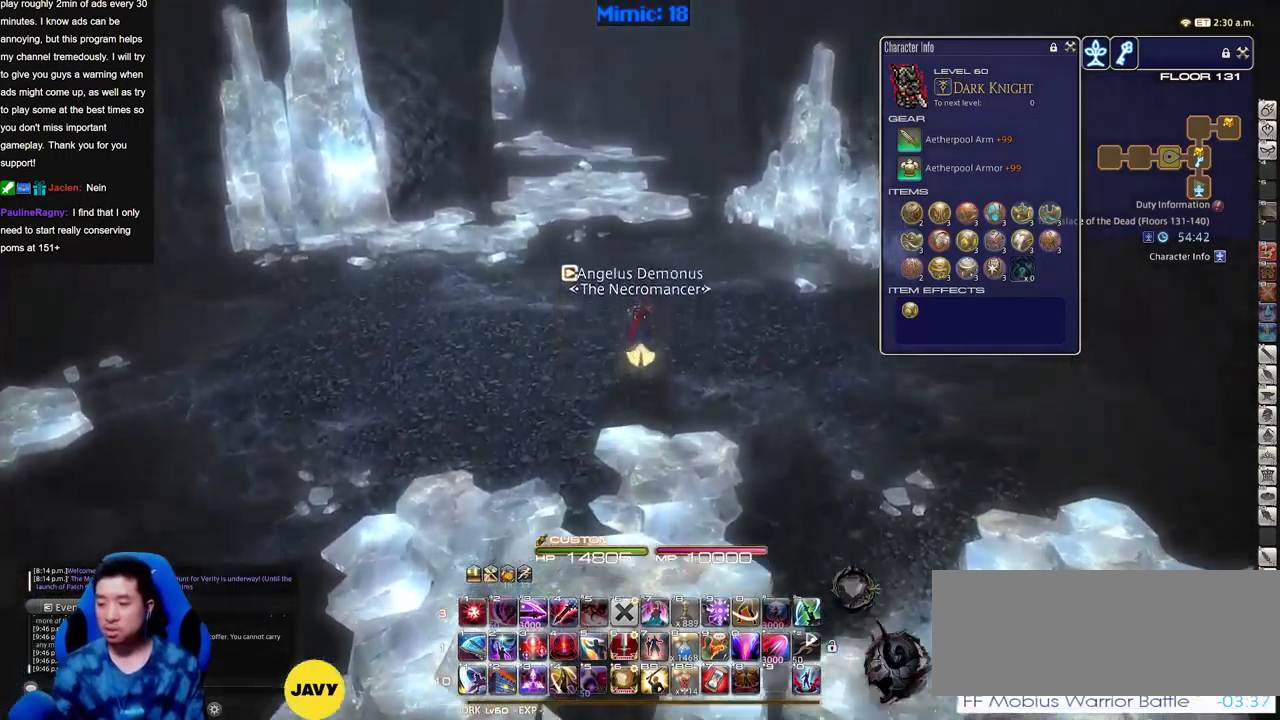
{"keys": ["w"], "events": []}
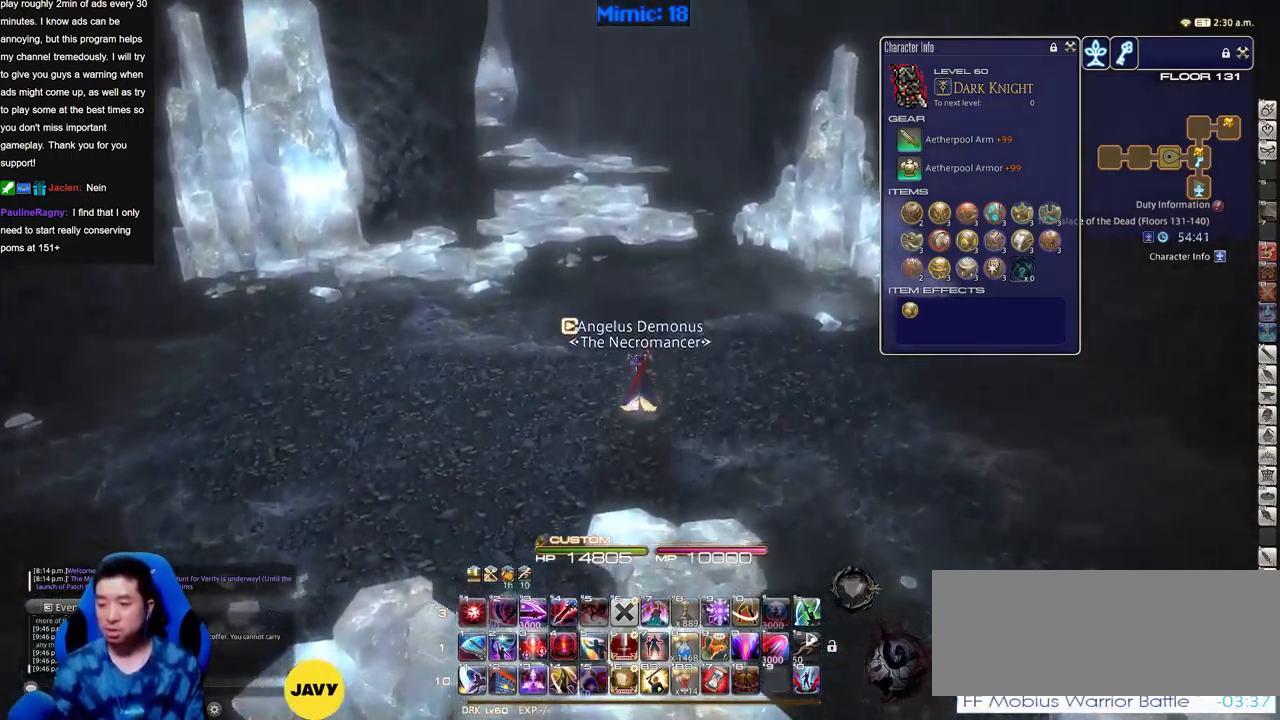
{"keys": ["w"], "events": [[100, "space", "down"], [233, "space", "up"]]}
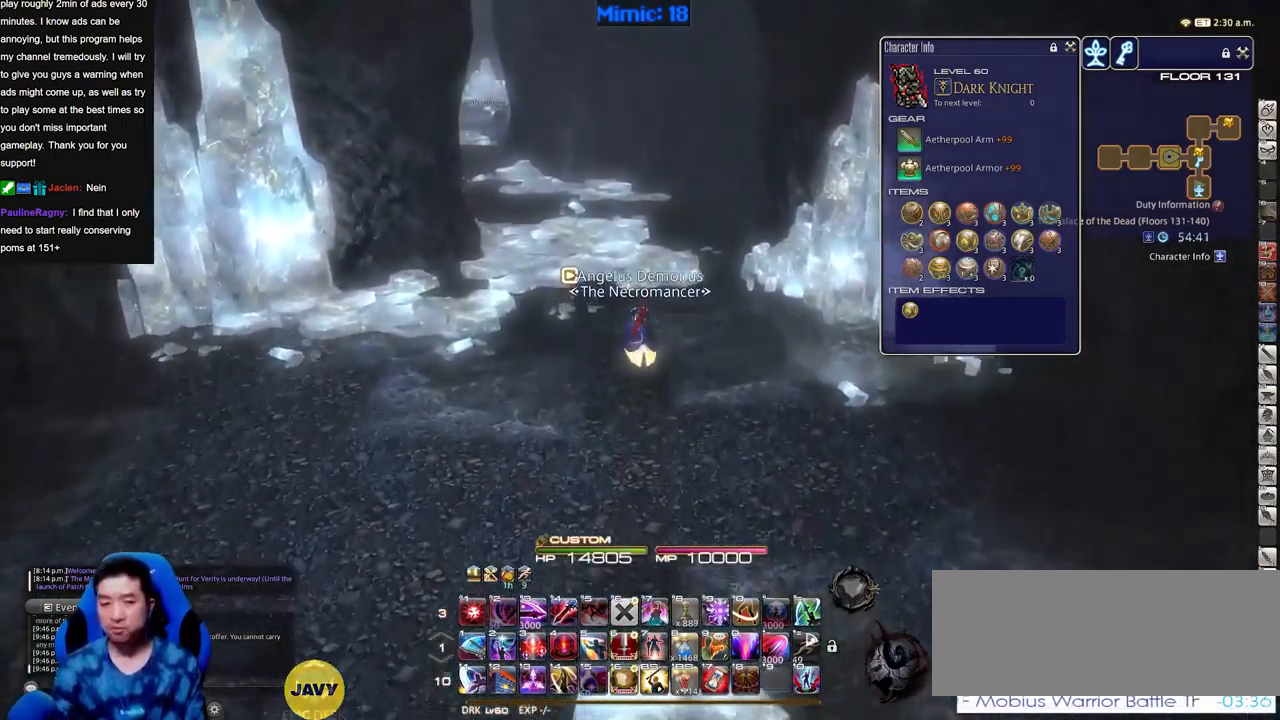
{"keys": ["space", "w"], "events": [[217, "p", "down"], [317, "p", "up"], [451, "space", "down"]]}
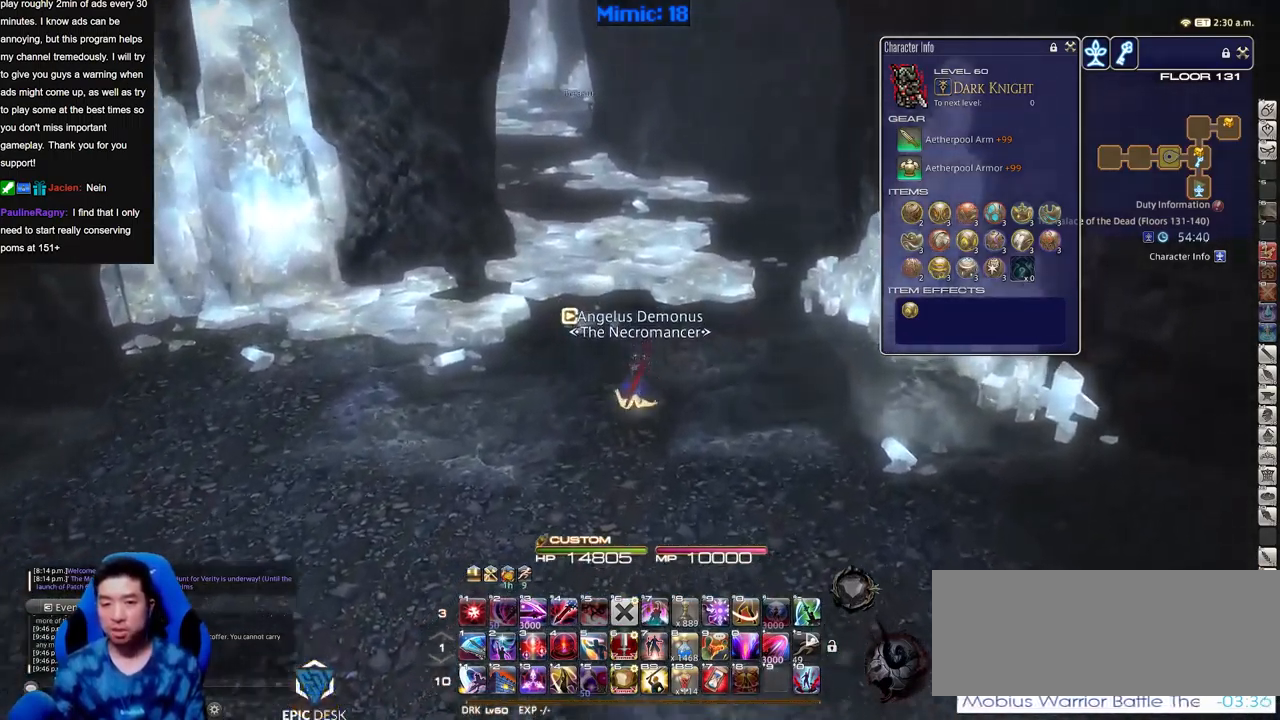
{"keys": ["rbracket", "w"], "events": [[83, "space", "up"], [183, "q", "down"], [283, "q", "up"], [467, "rbracket", "down"]]}
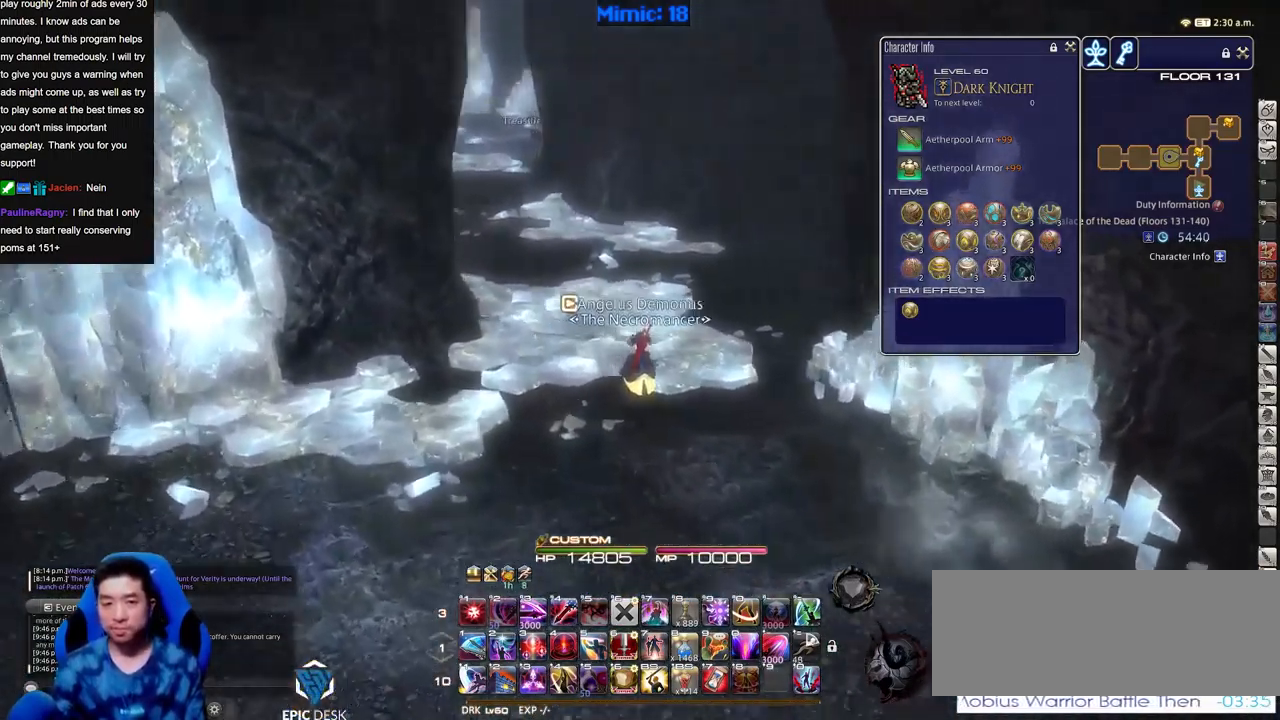
{"keys": ["w"], "events": [[100, "a", "down"], [150, "rbracket", "up"], [251, "space", "down"], [334, "return", "down"], [384, "space", "up"], [434, "a", "up"], [434, "return", "up"]]}
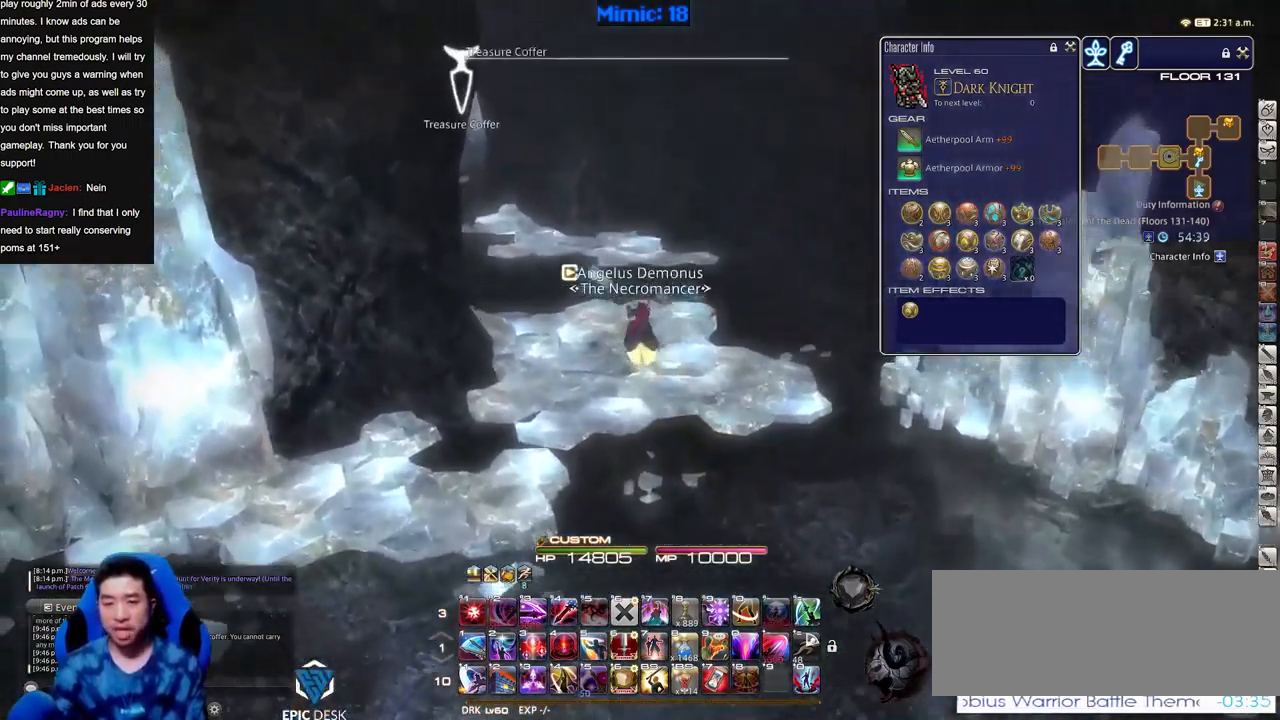
{"keys": ["w"], "events": [[267, "p", "down"], [400, "p", "up"]]}
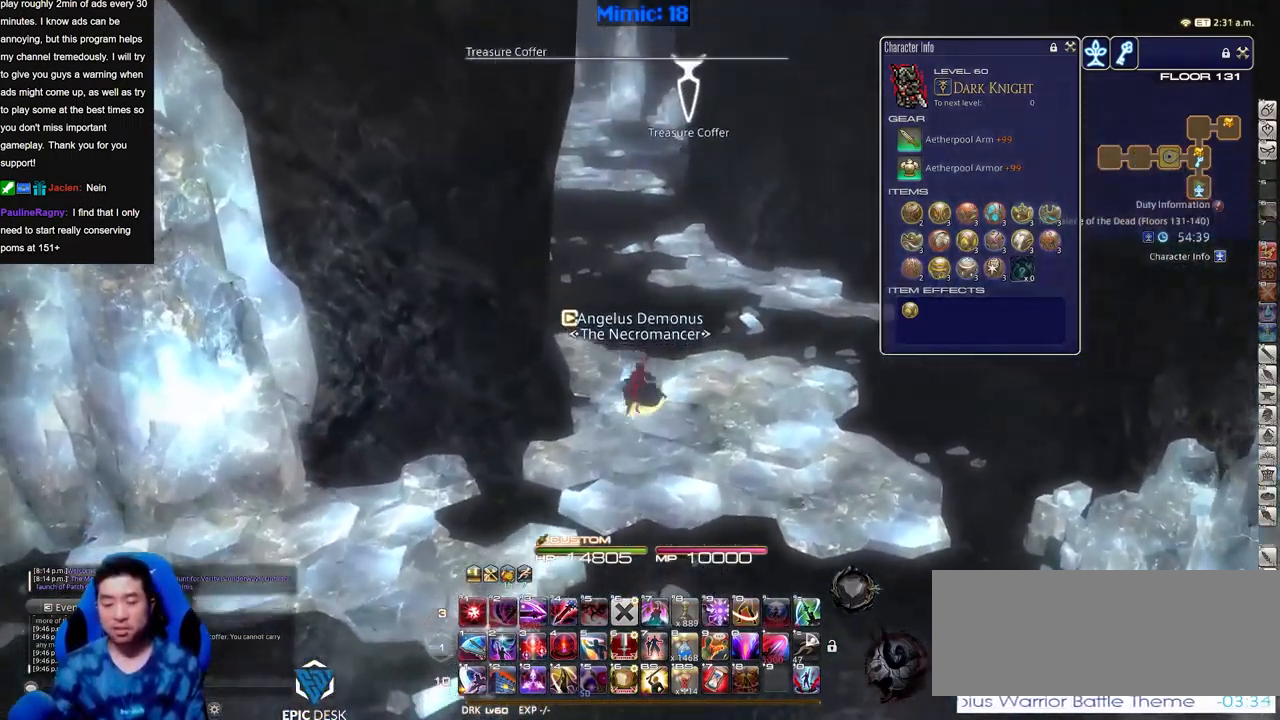
{"keys": ["w"], "events": []}
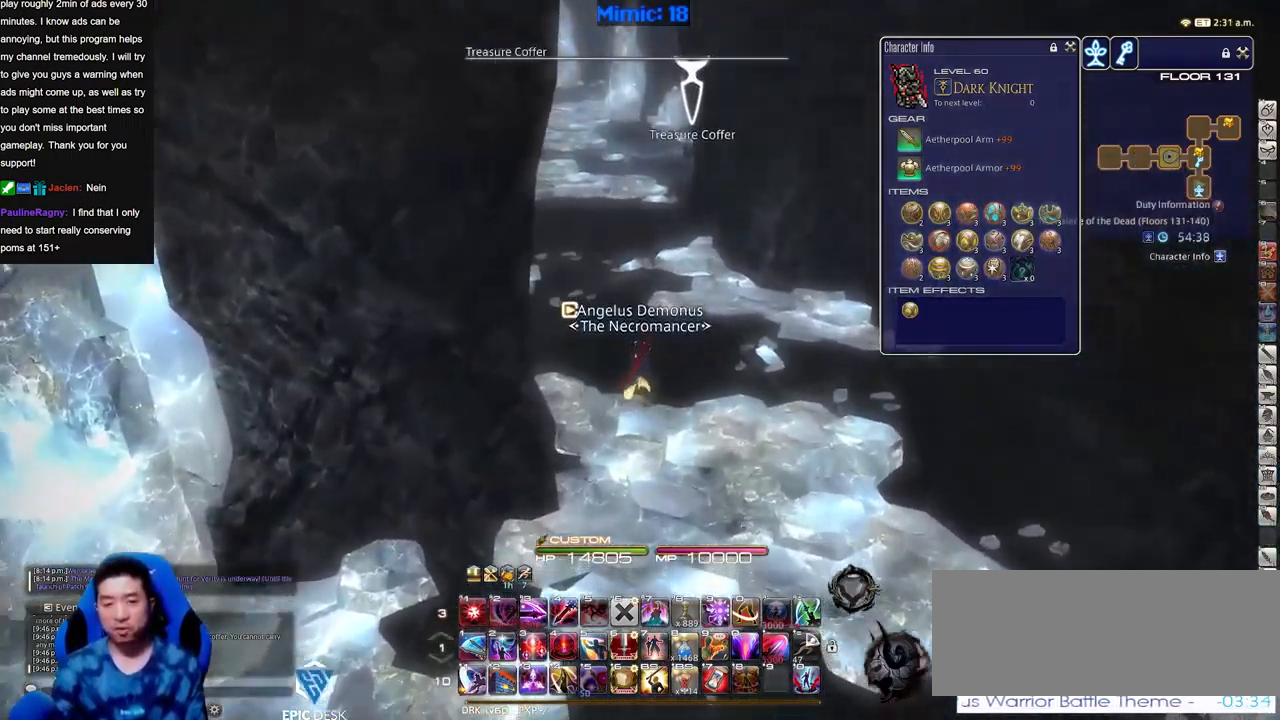
{"keys": ["w"], "events": []}
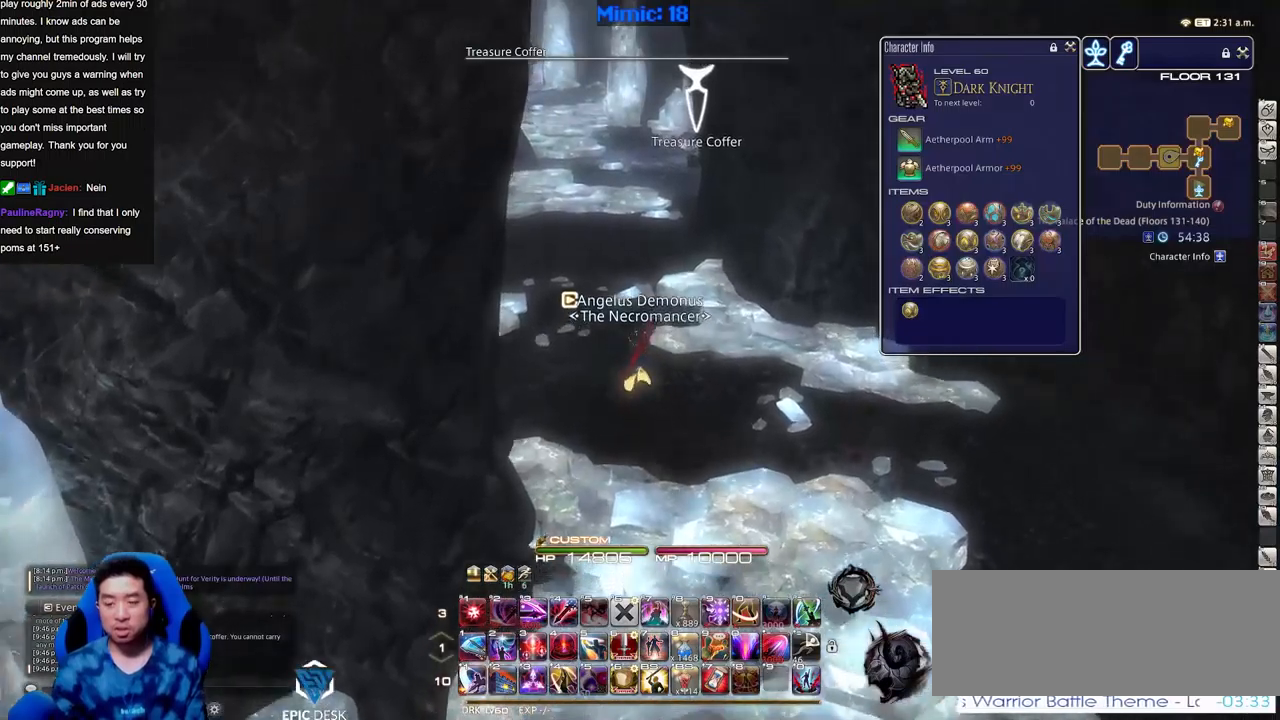
{"keys": ["w"], "events": []}
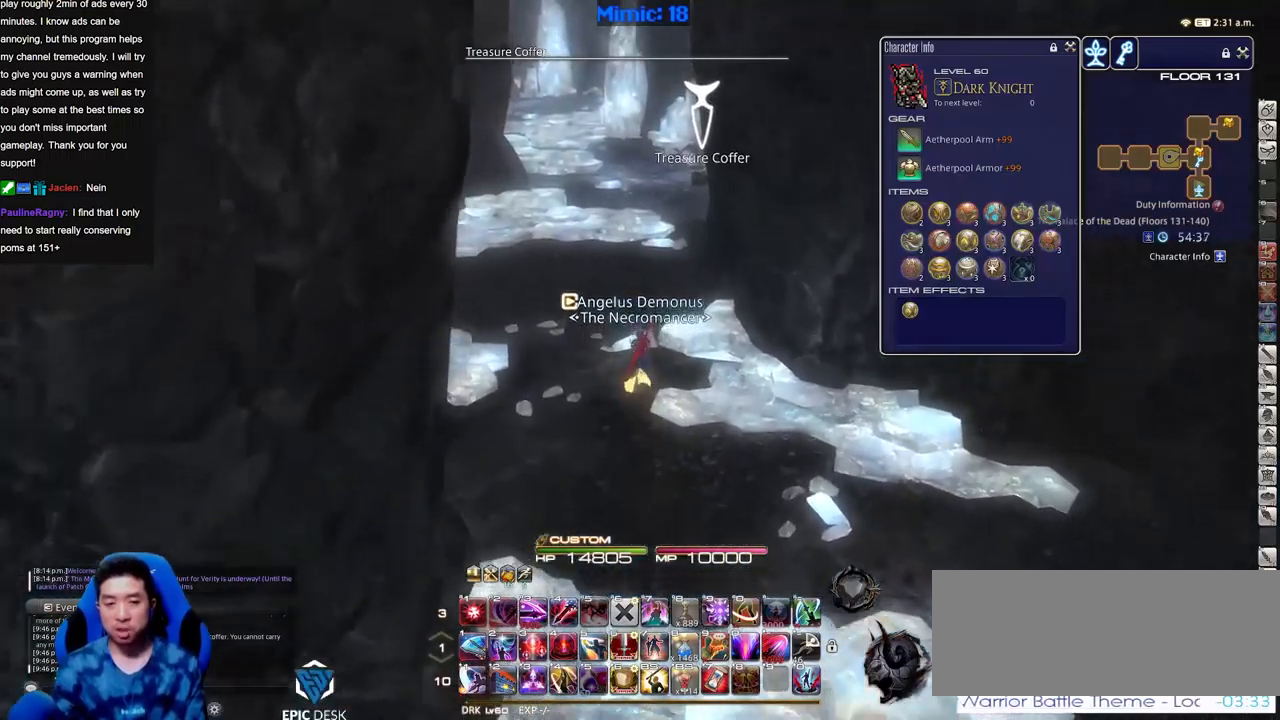
{"keys": ["a", "rbracket", "w"], "events": [[83, "rbracket", "down"], [133, "a", "down"]]}
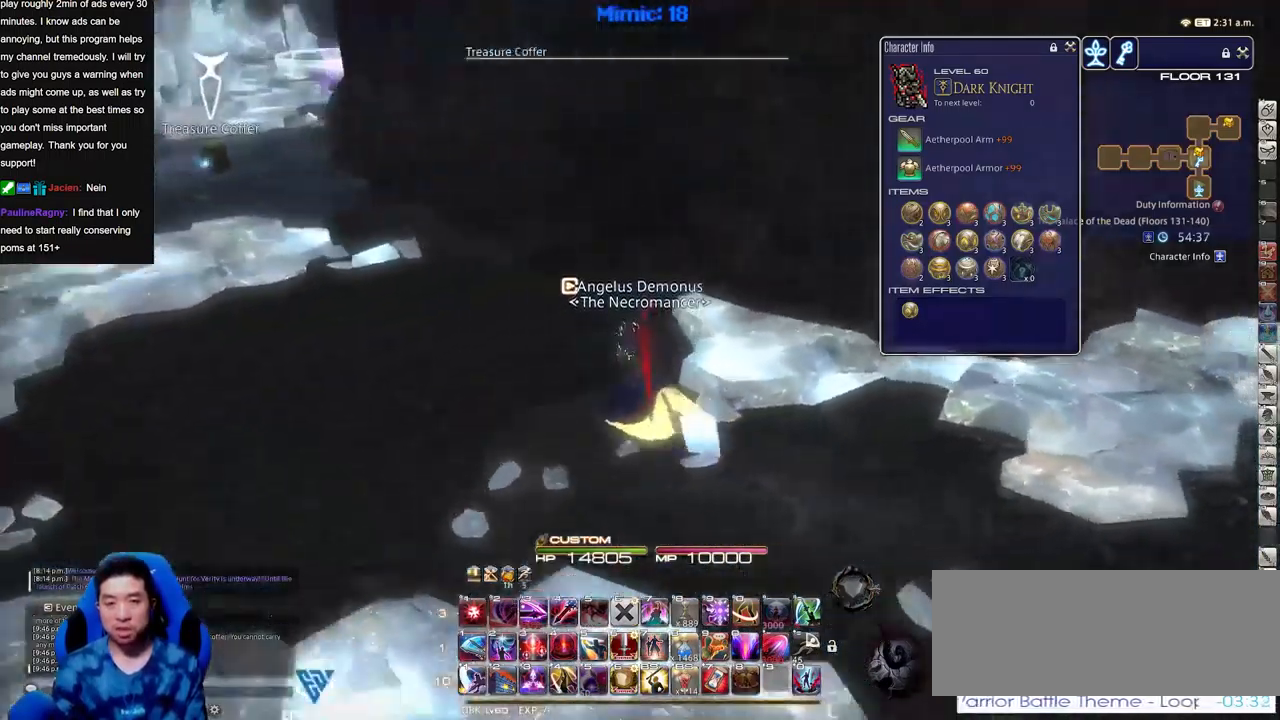
{"keys": ["a", "w"], "events": [[33, "rbracket", "up"]]}
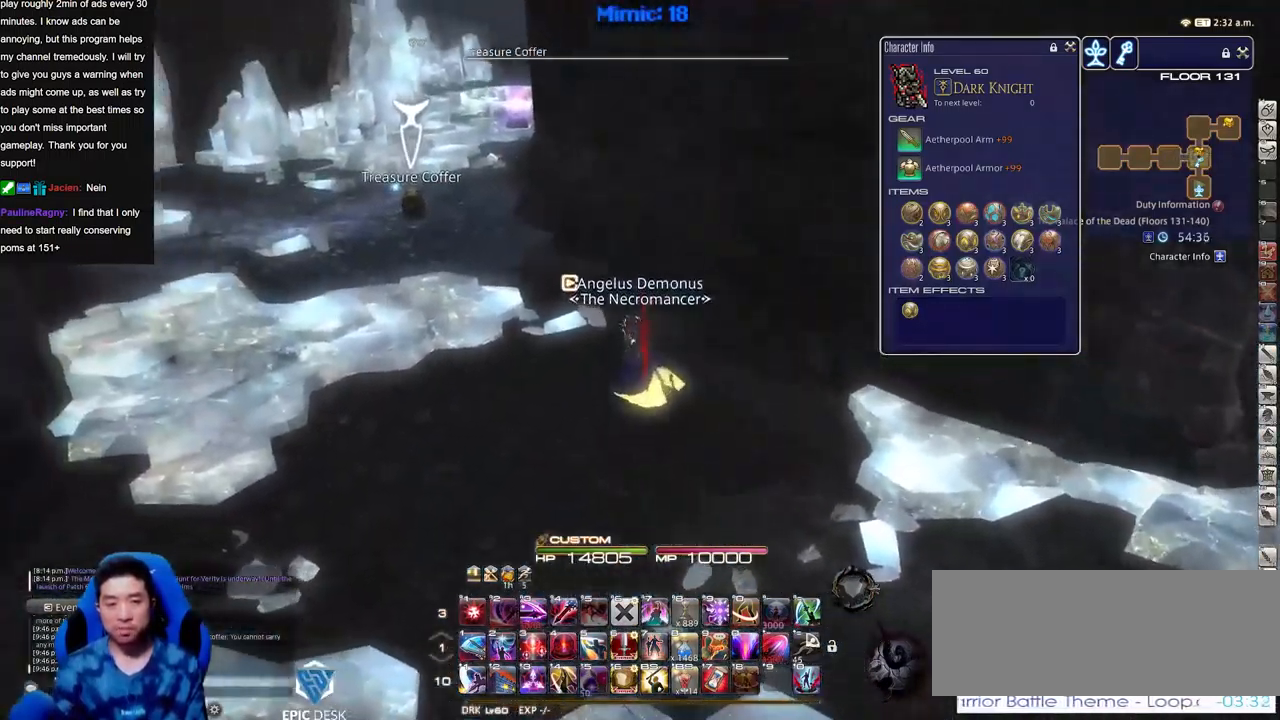
{"keys": ["w"], "events": [[484, "a", "up"]]}
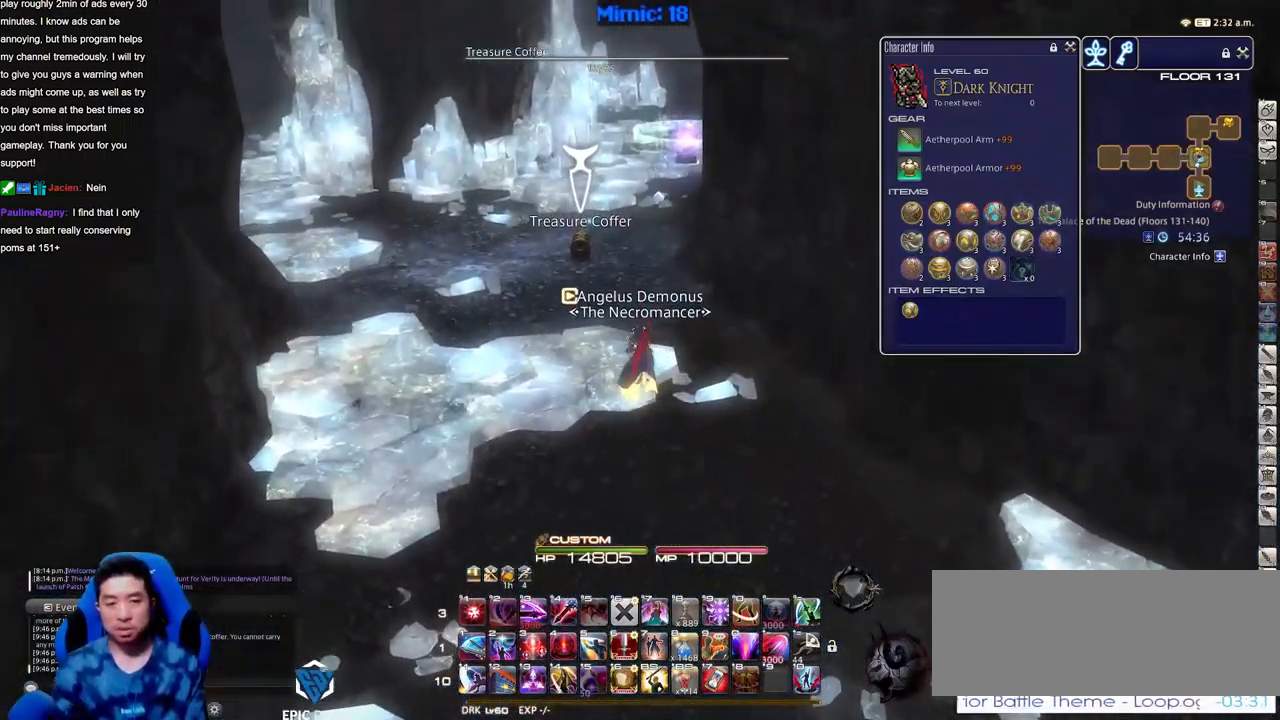
{"keys": ["w"], "events": [[133, "tilde", "down"], [233, "tilde", "up"]]}
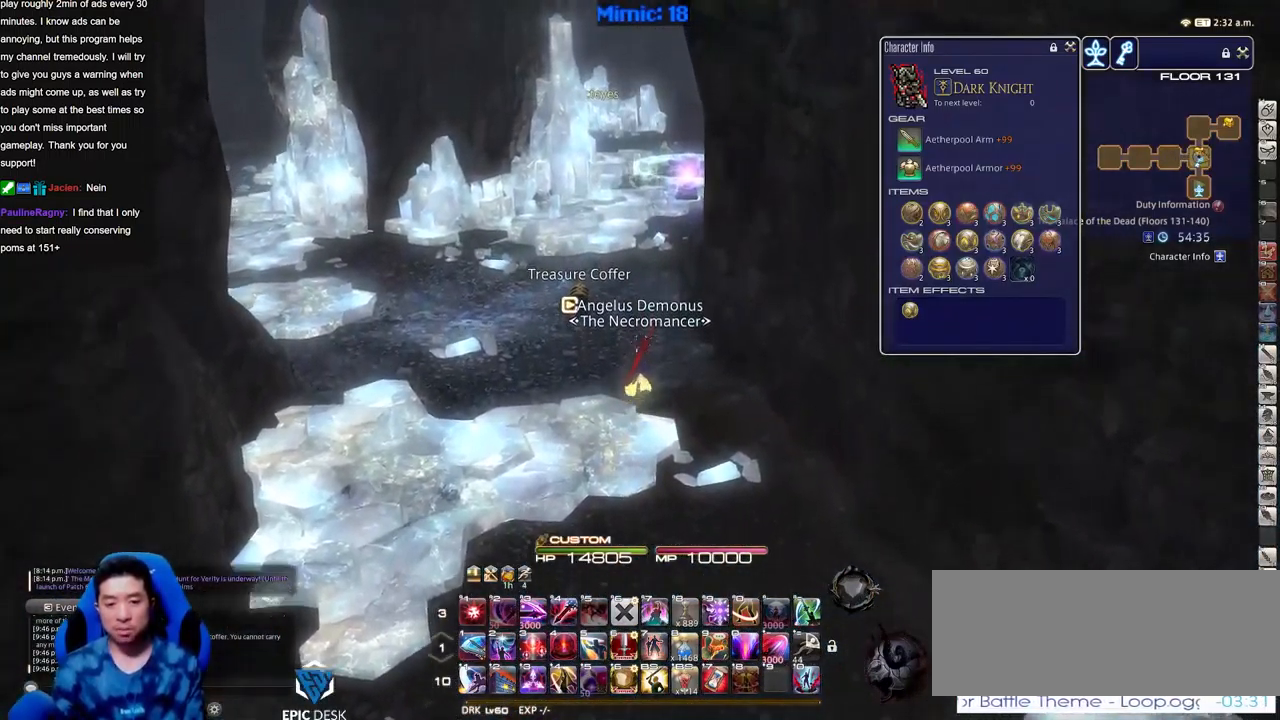
{"keys": ["w"], "events": [[201, "rbracket", "down"], [251, "rbracket", "up"]]}
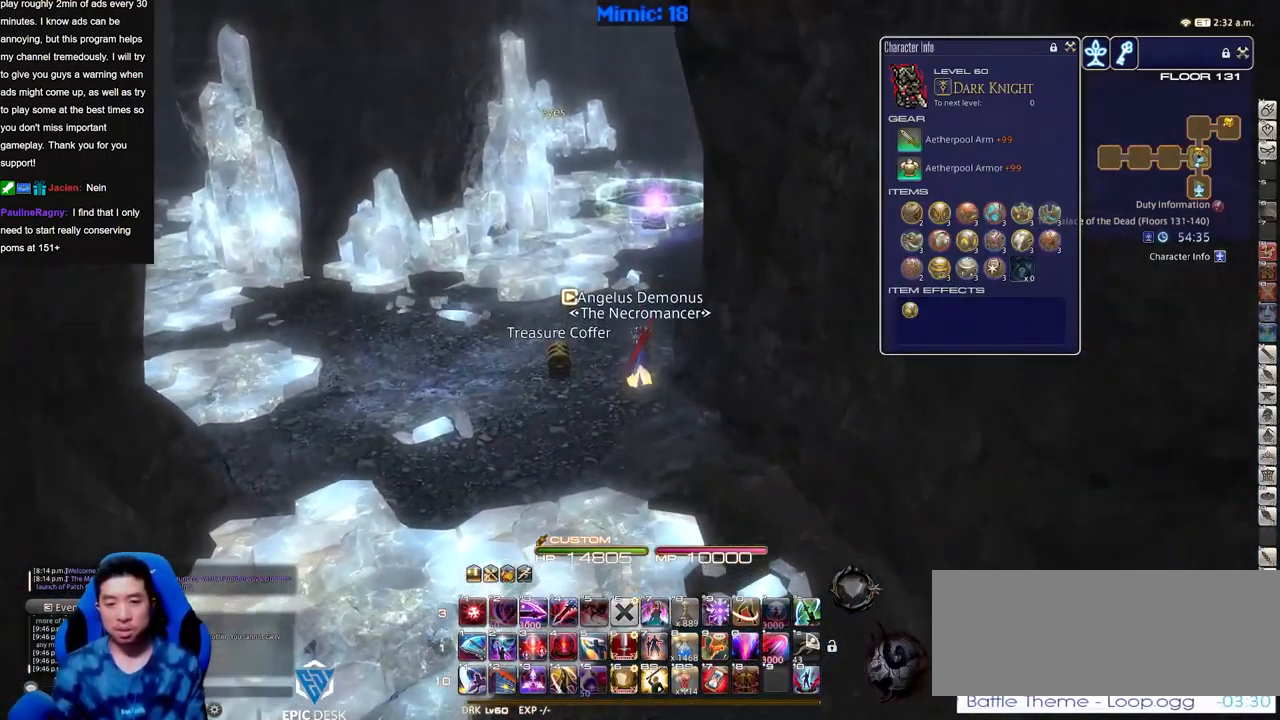
{"keys": ["w"], "events": [[67, "rbracket", "down"], [117, "rbracket", "up"]]}
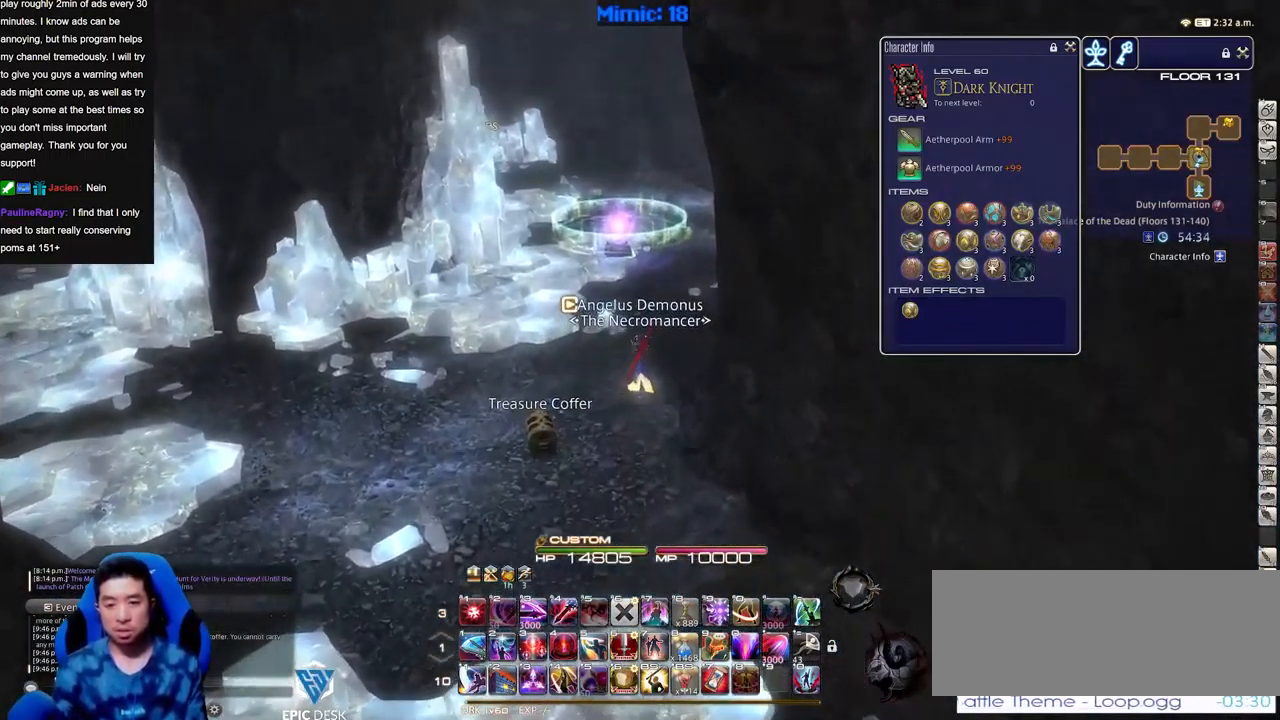
{"keys": [], "events": [[84, "lbracket", "down"], [184, "lbracket", "up"], [317, "space", "down"], [417, "space", "up"], [467, "w", "up"]]}
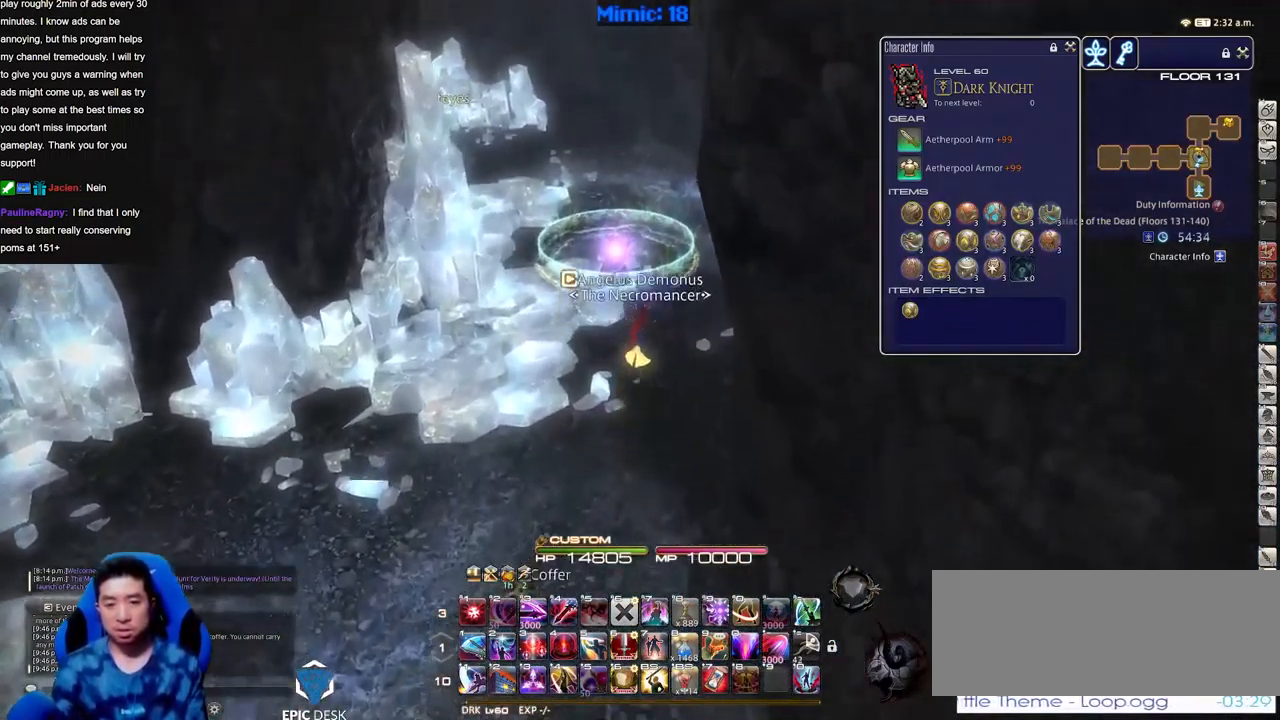
{"keys": ["p"], "events": [[183, "p", "down"], [434, "p", "up"], [484, "p", "down"]]}
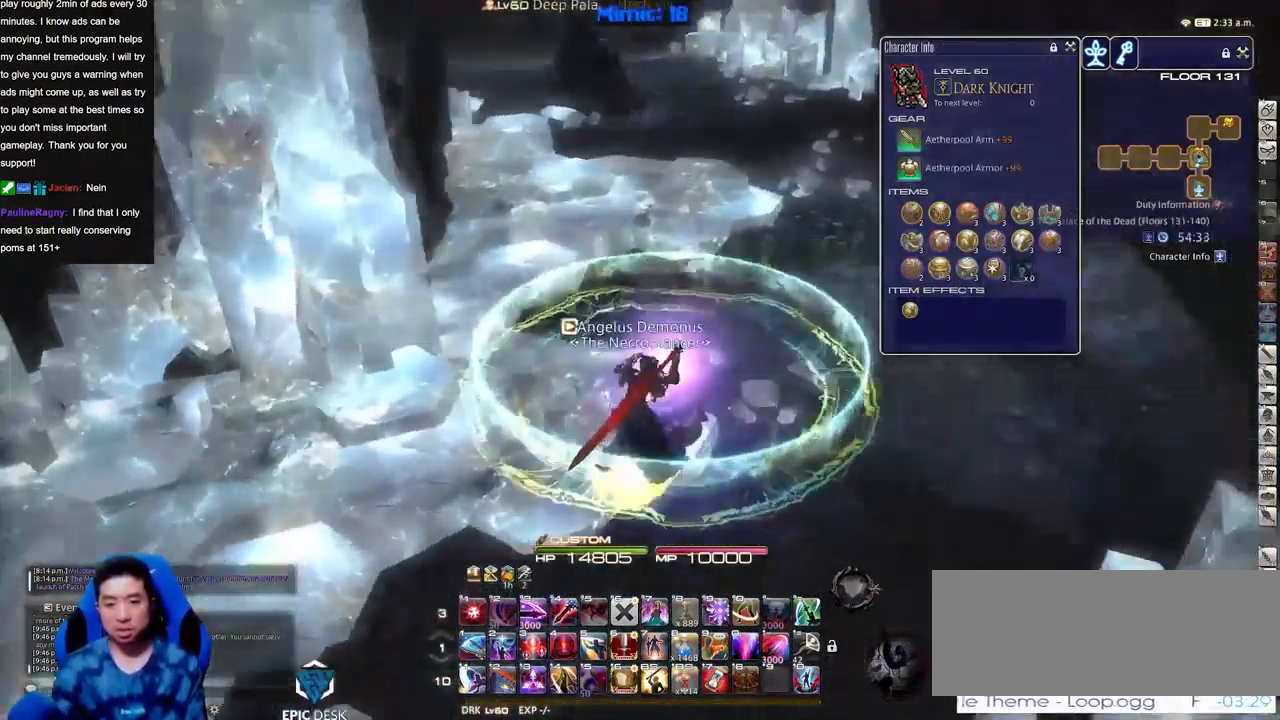
{"keys": [], "events": [[17, "minus", "down"], [117, "minus", "up"], [167, "p", "up"]]}